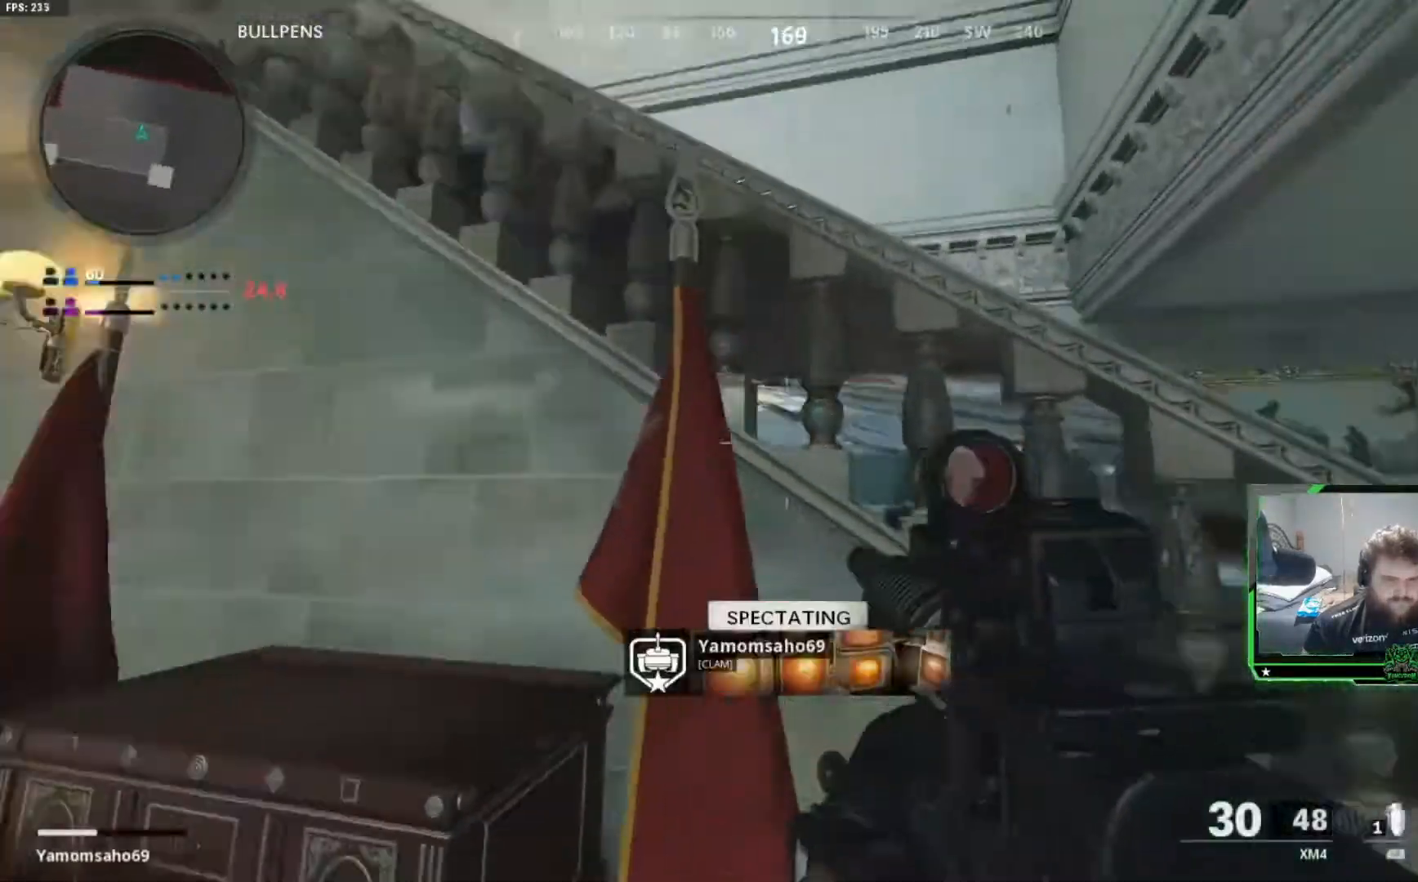
Gameplay with a controller (Xbox layout); each line is a JSON object with the inputs held at the frame after it. "events" lists button and stick changes between this image and that frame as [ms after this image, input, new state], when the widget could be followed in between.
{"buttons": ["SELECT"], "left_stick": "center", "right_stick": "center"}
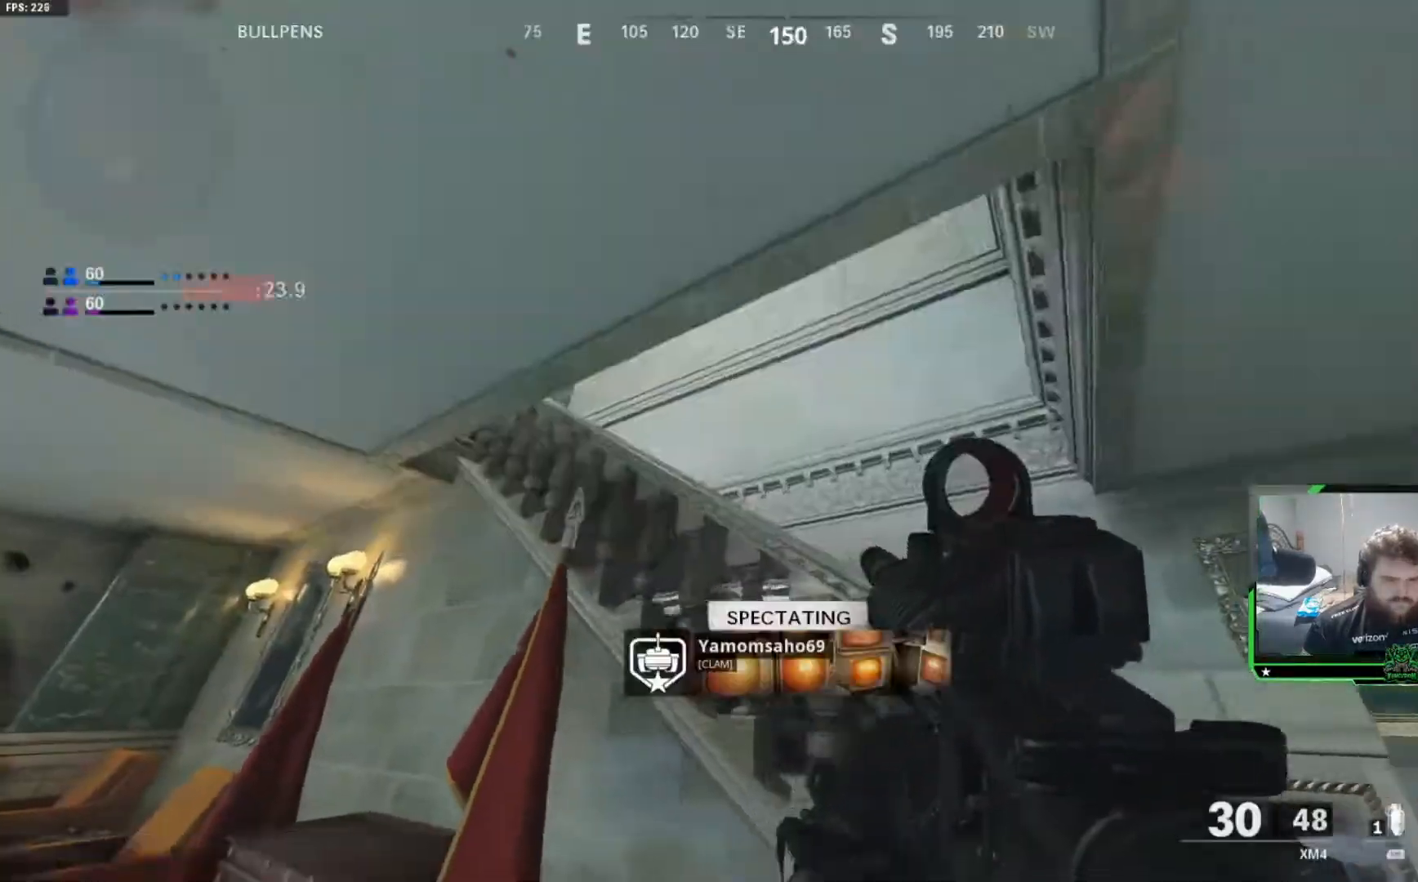
{"buttons": [], "left_stick": "center", "right_stick": "center", "events": [[100, "SELECT", "up"]]}
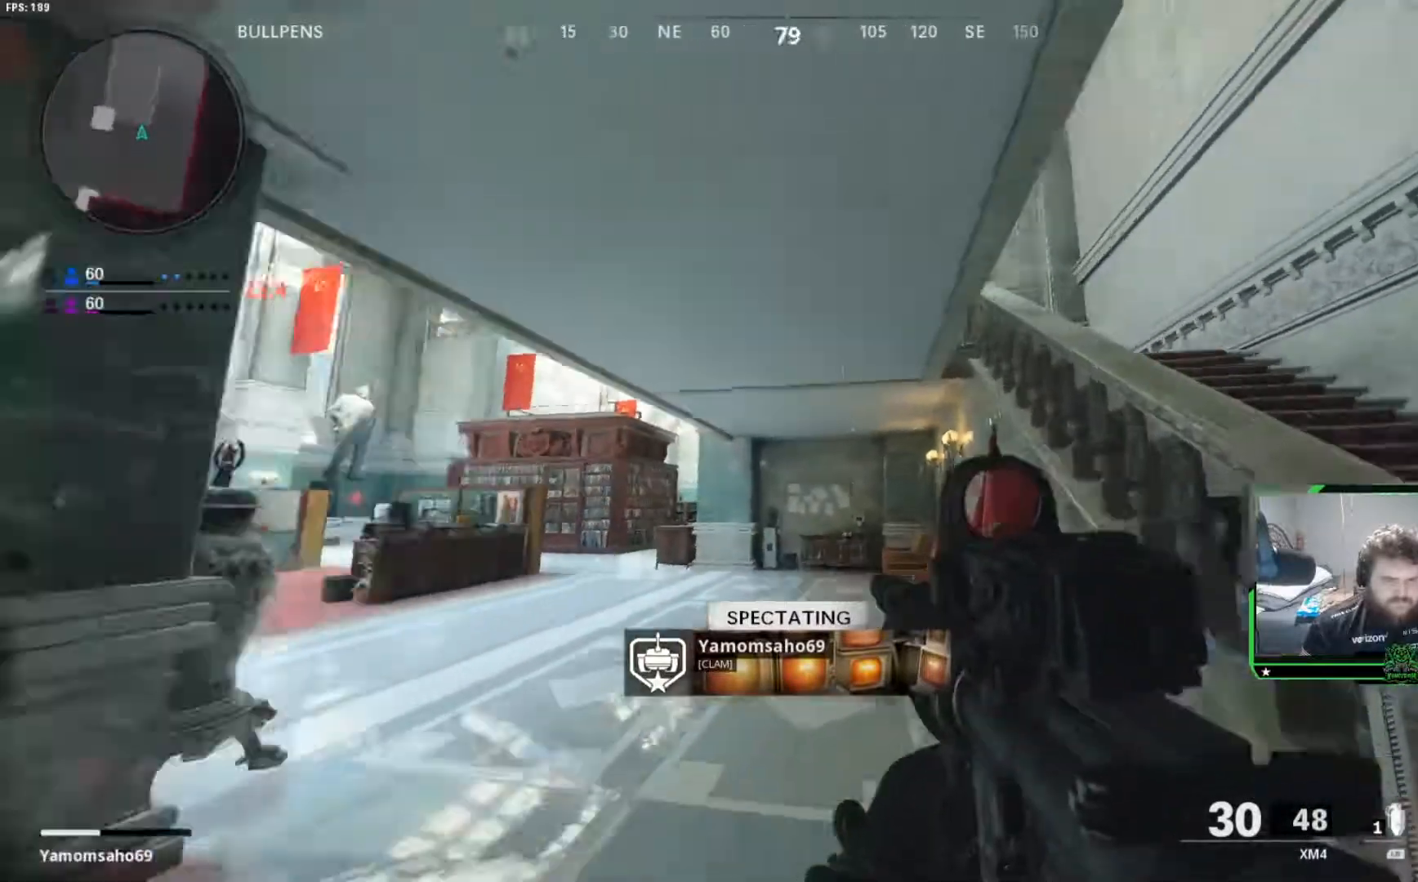
{"buttons": ["SELECT"], "left_stick": "center", "right_stick": "center", "events": [[417, "SELECT", "down"]]}
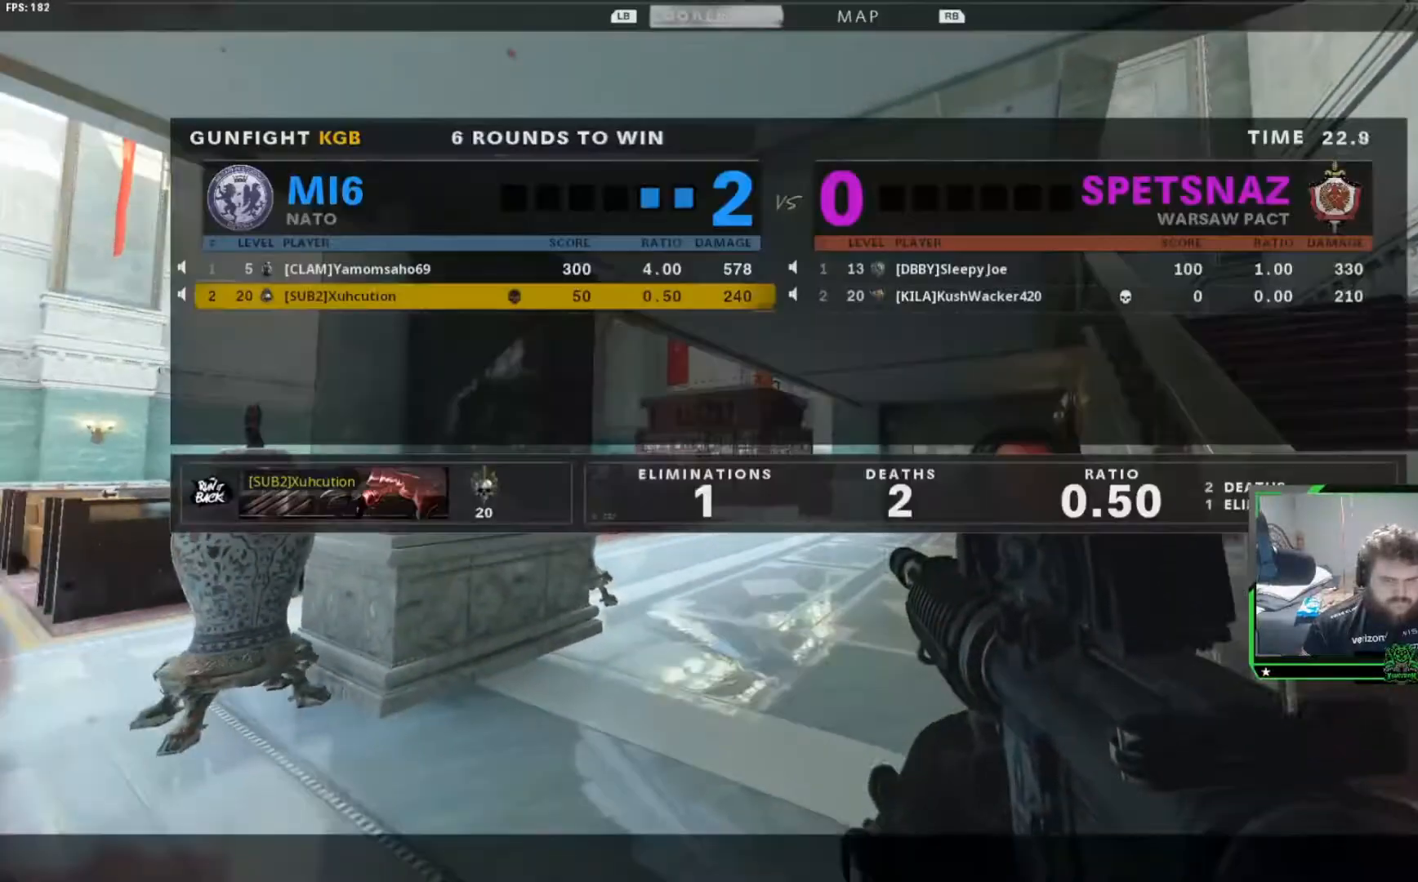
{"buttons": [], "left_stick": "center", "right_stick": "center"}
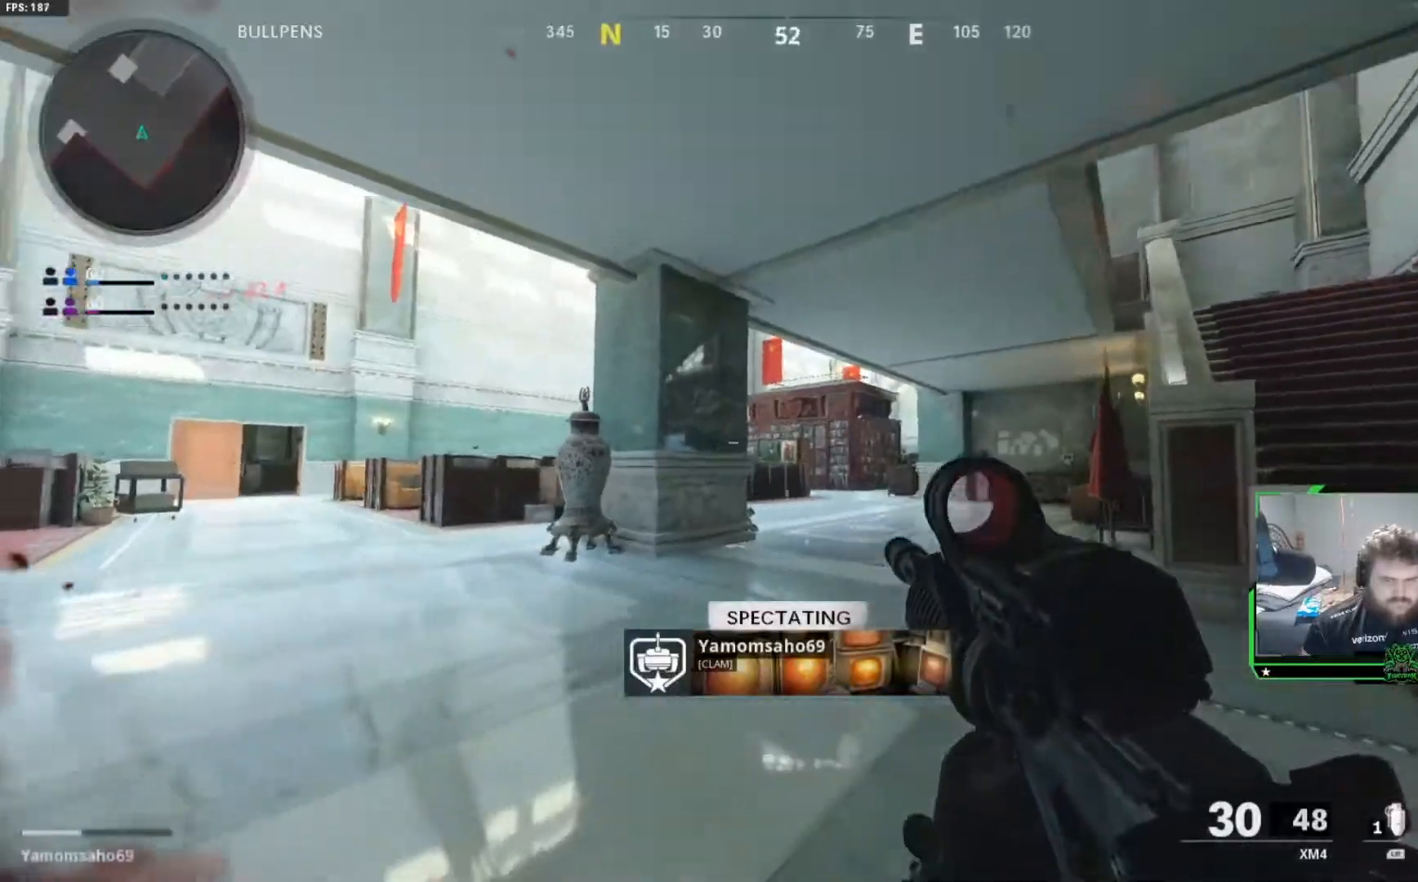
{"buttons": [], "left_stick": "center", "right_stick": "center", "events": []}
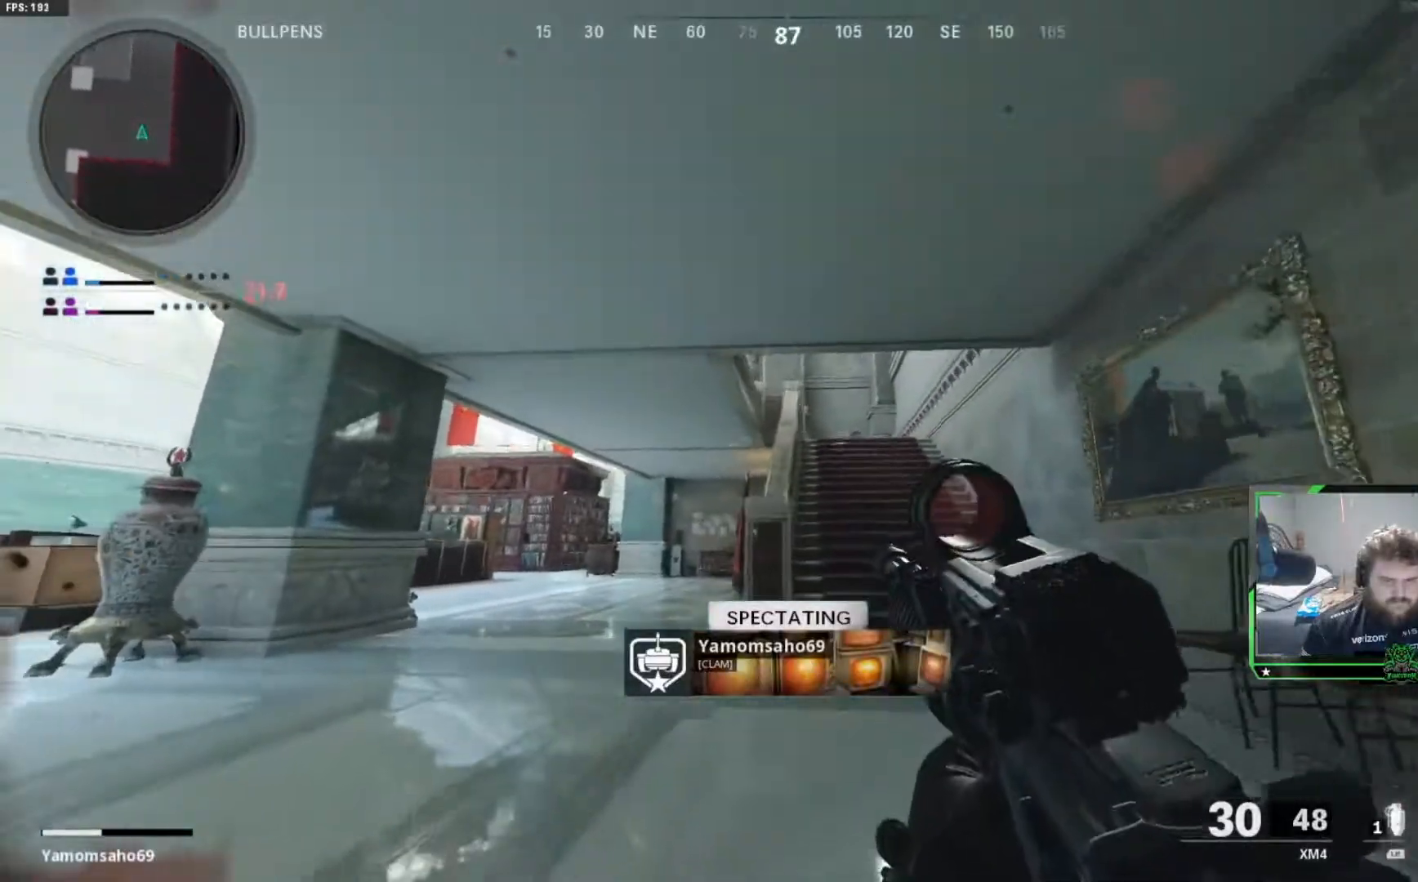
{"buttons": [], "left_stick": "center", "right_stick": "center", "events": []}
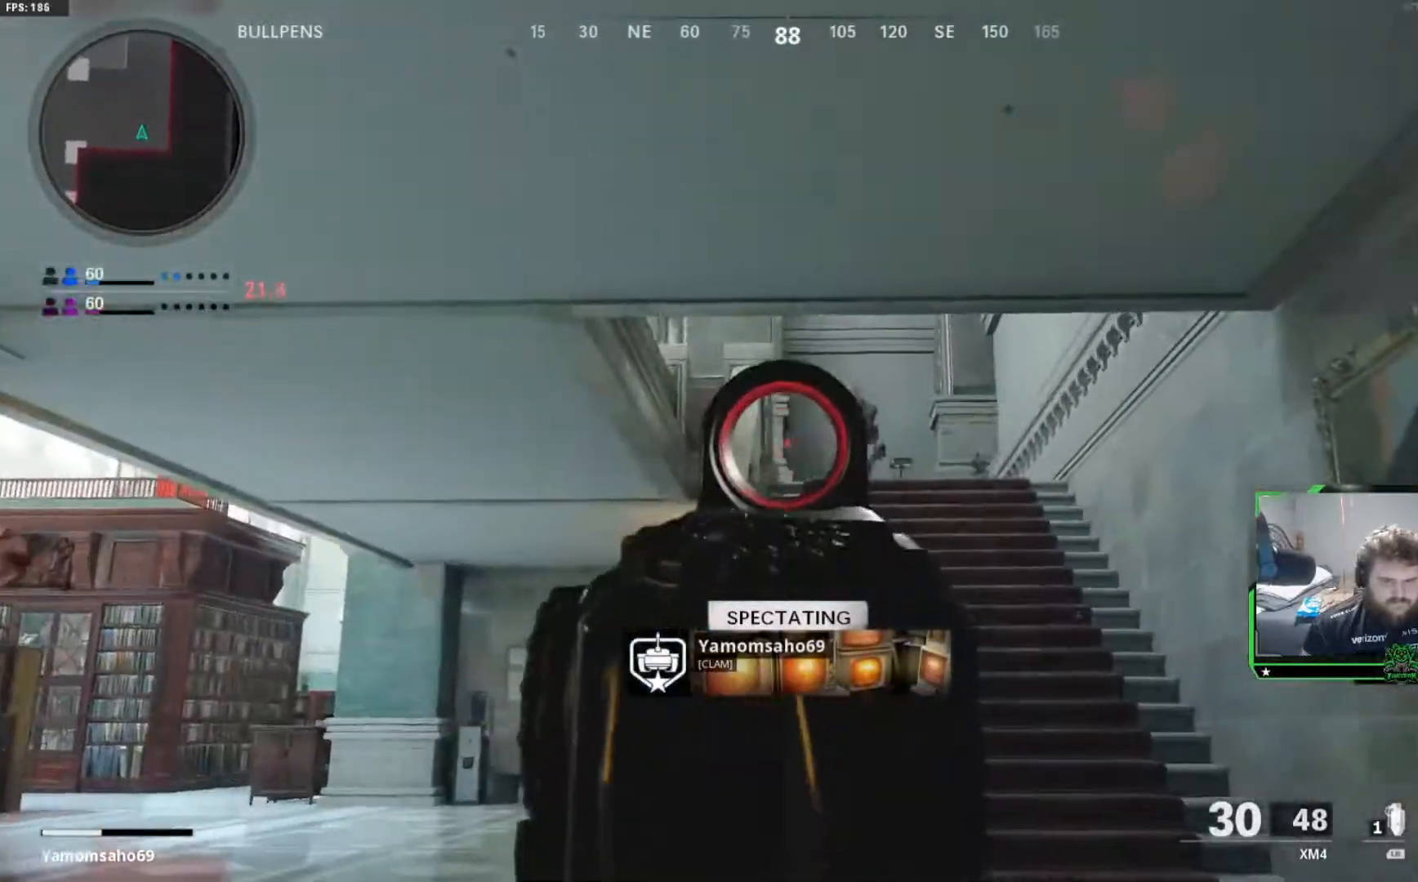
{"buttons": [], "left_stick": "center", "right_stick": "center", "events": []}
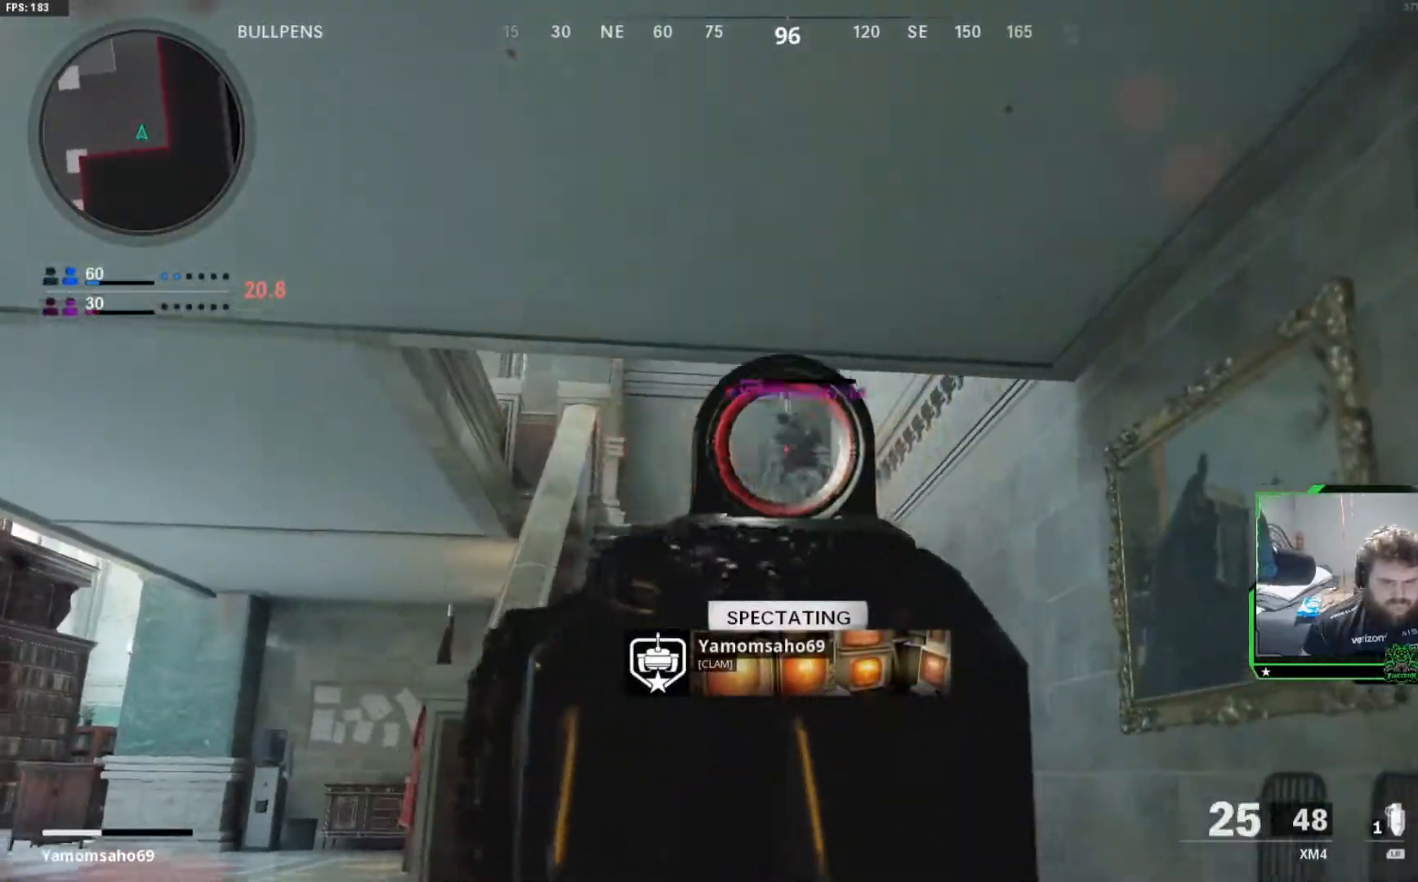
{"buttons": [], "left_stick": "center", "right_stick": "center", "events": [[334, "SELECT", "down"], [450, "SELECT", "up"]]}
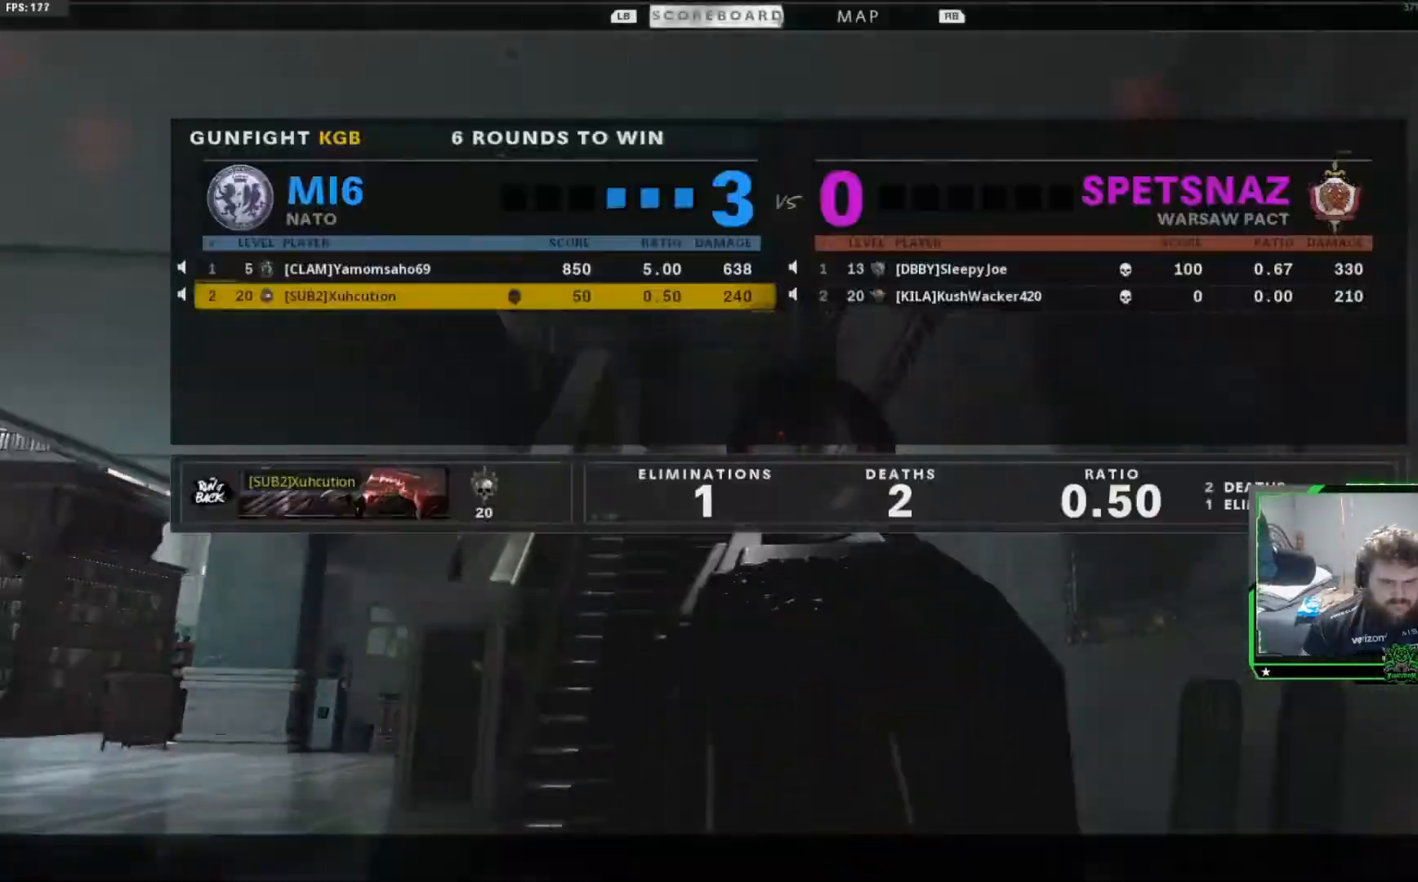
{"buttons": [], "left_stick": "center", "right_stick": "center", "events": [[50, "SELECT", "down"], [201, "SELECT", "up"], [284, "SELECT", "down"], [401, "SELECT", "up"]]}
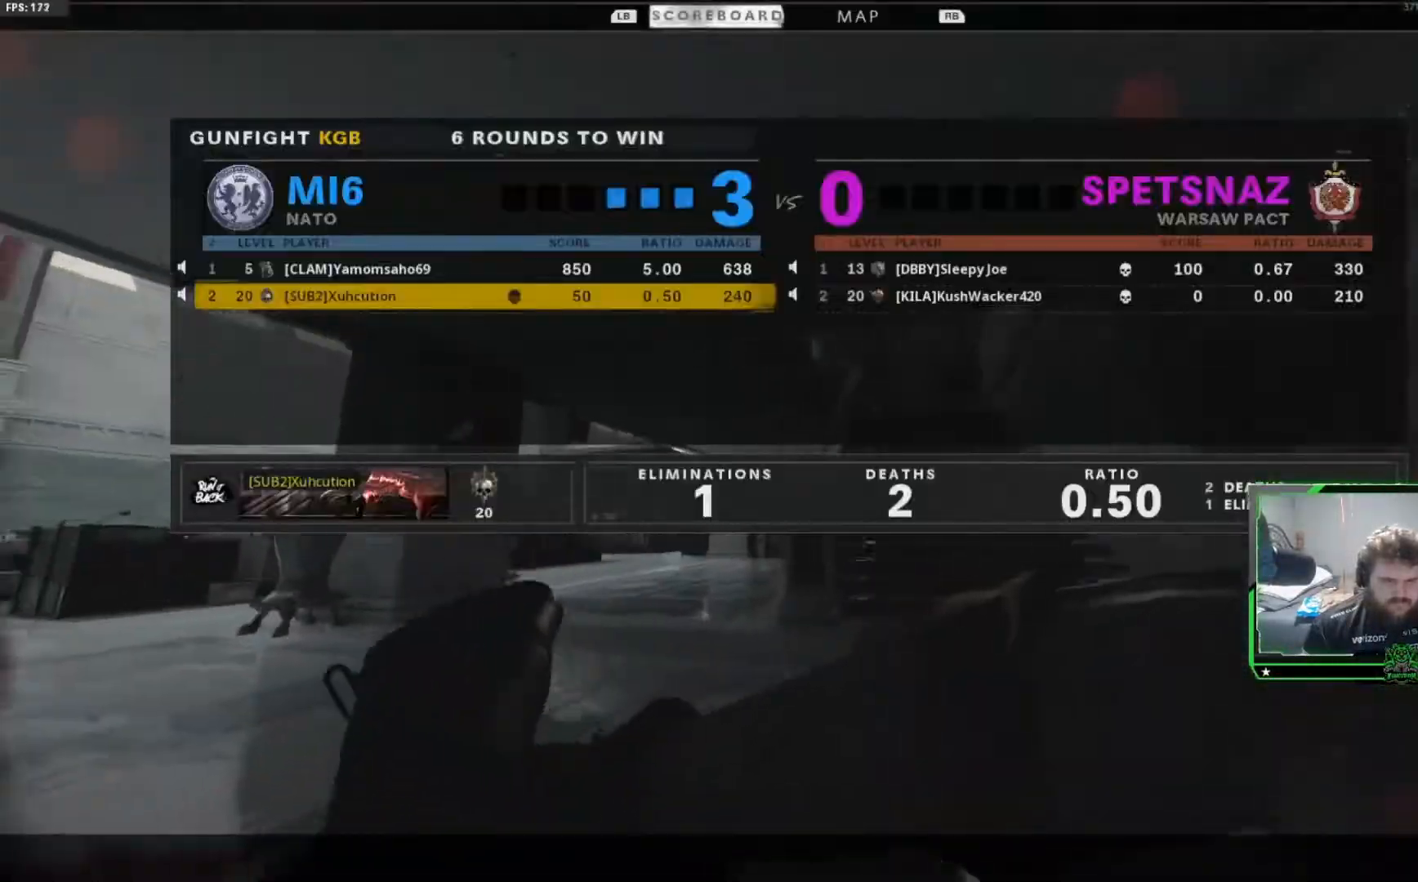
{"buttons": ["SELECT"], "left_stick": "center", "right_stick": "center", "events": [[17, "SELECT", "down"], [117, "SELECT", "up"], [250, "SELECT", "down"], [350, "SELECT", "up"], [467, "SELECT", "down"]]}
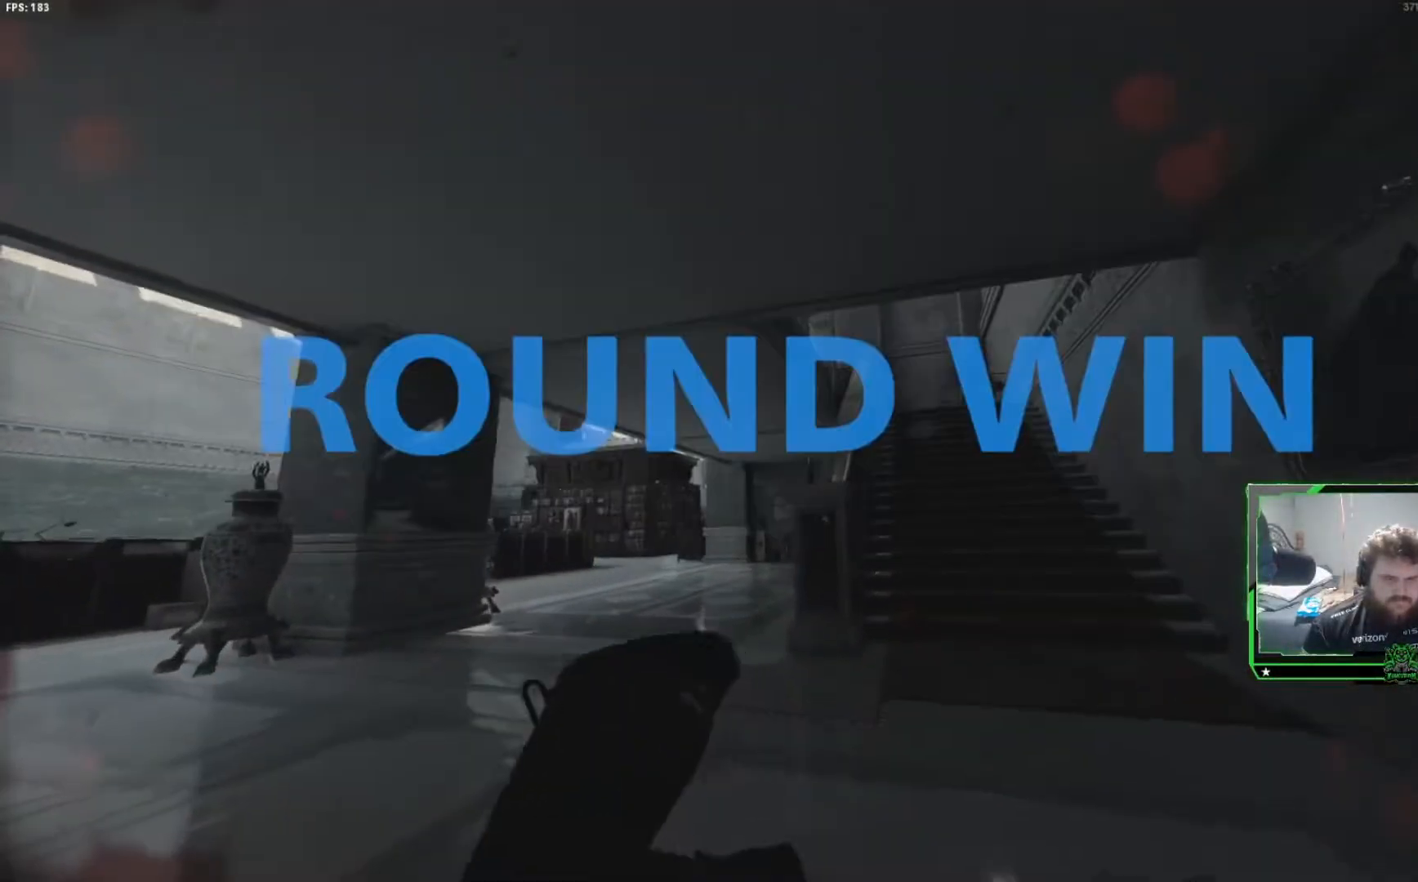
{"buttons": [], "left_stick": "center", "right_stick": "center", "events": [[84, "SELECT", "up"], [184, "SELECT", "down"], [284, "SELECT", "up"], [417, "SELECT", "down"], [501, "SELECT", "up"]]}
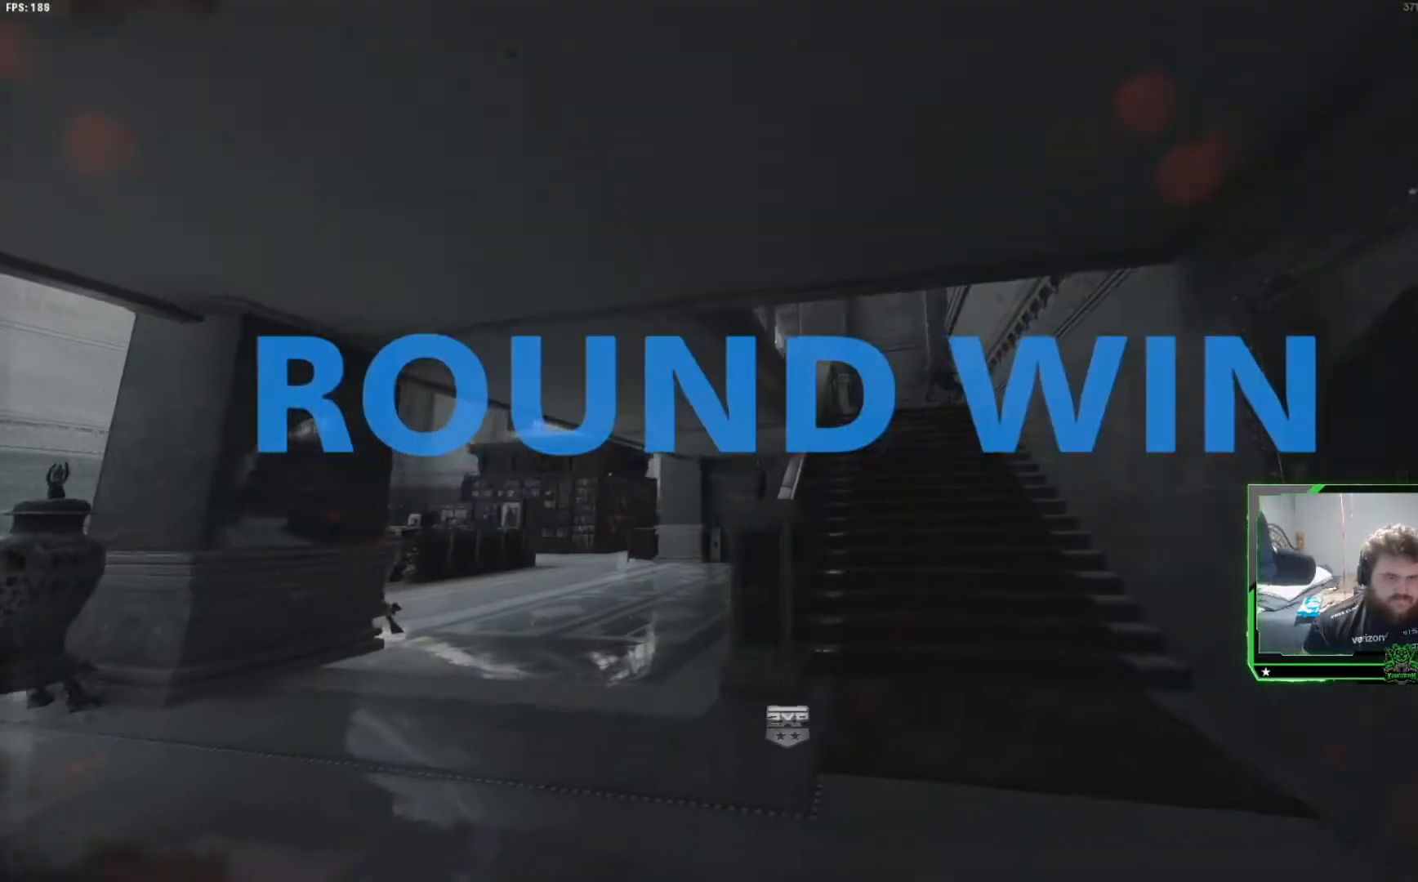
{"buttons": [], "left_stick": "center", "right_stick": "center", "events": [[117, "SELECT", "down"], [233, "SELECT", "up"], [384, "SELECT", "down"], [484, "SELECT", "up"]]}
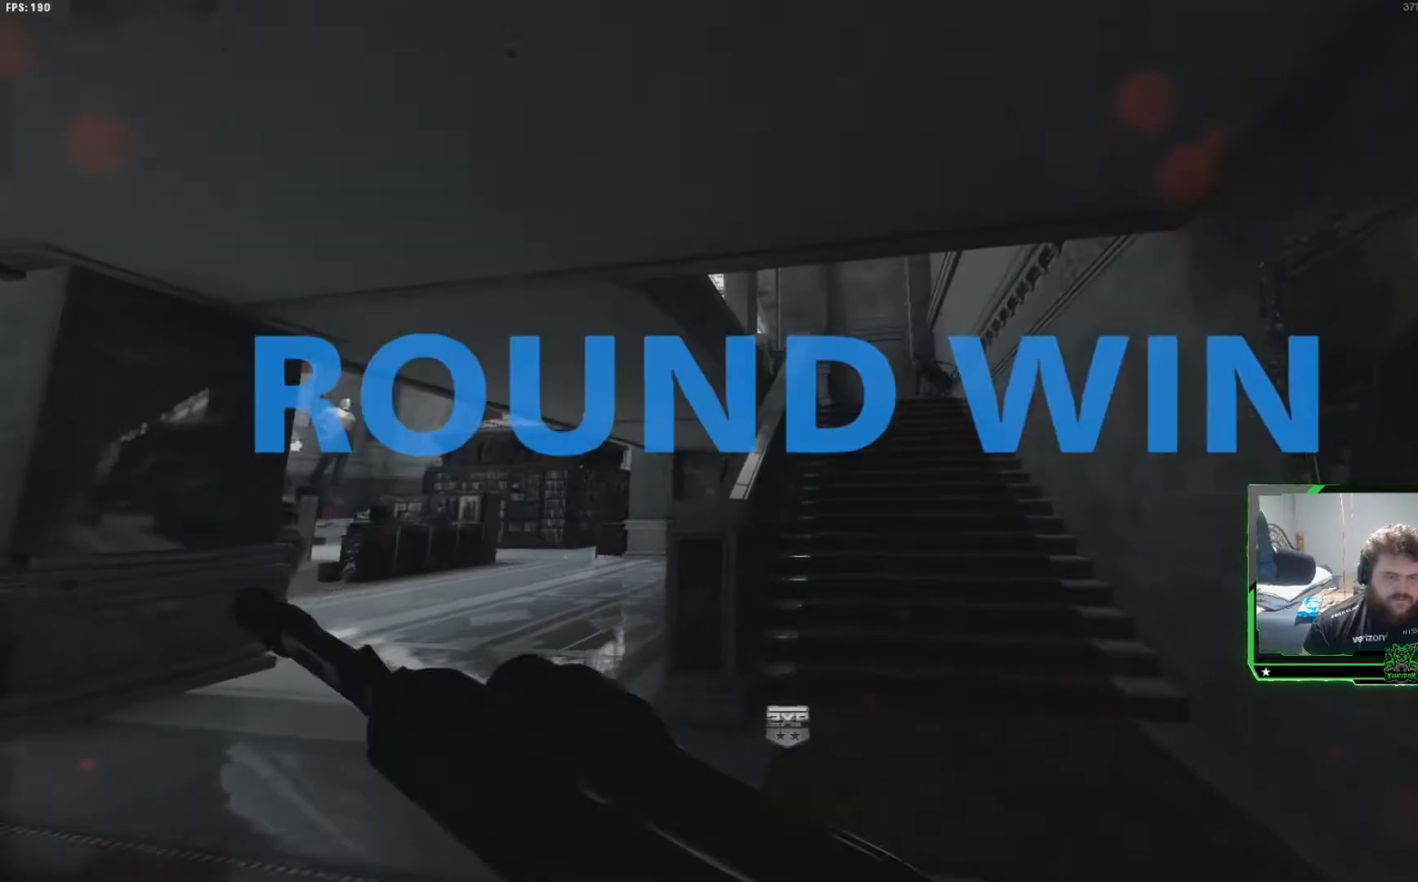
{"buttons": [], "left_stick": "center", "right_stick": "center", "events": [[100, "SELECT", "down"], [201, "SELECT", "up"], [334, "SELECT", "down"], [451, "SELECT", "up"]]}
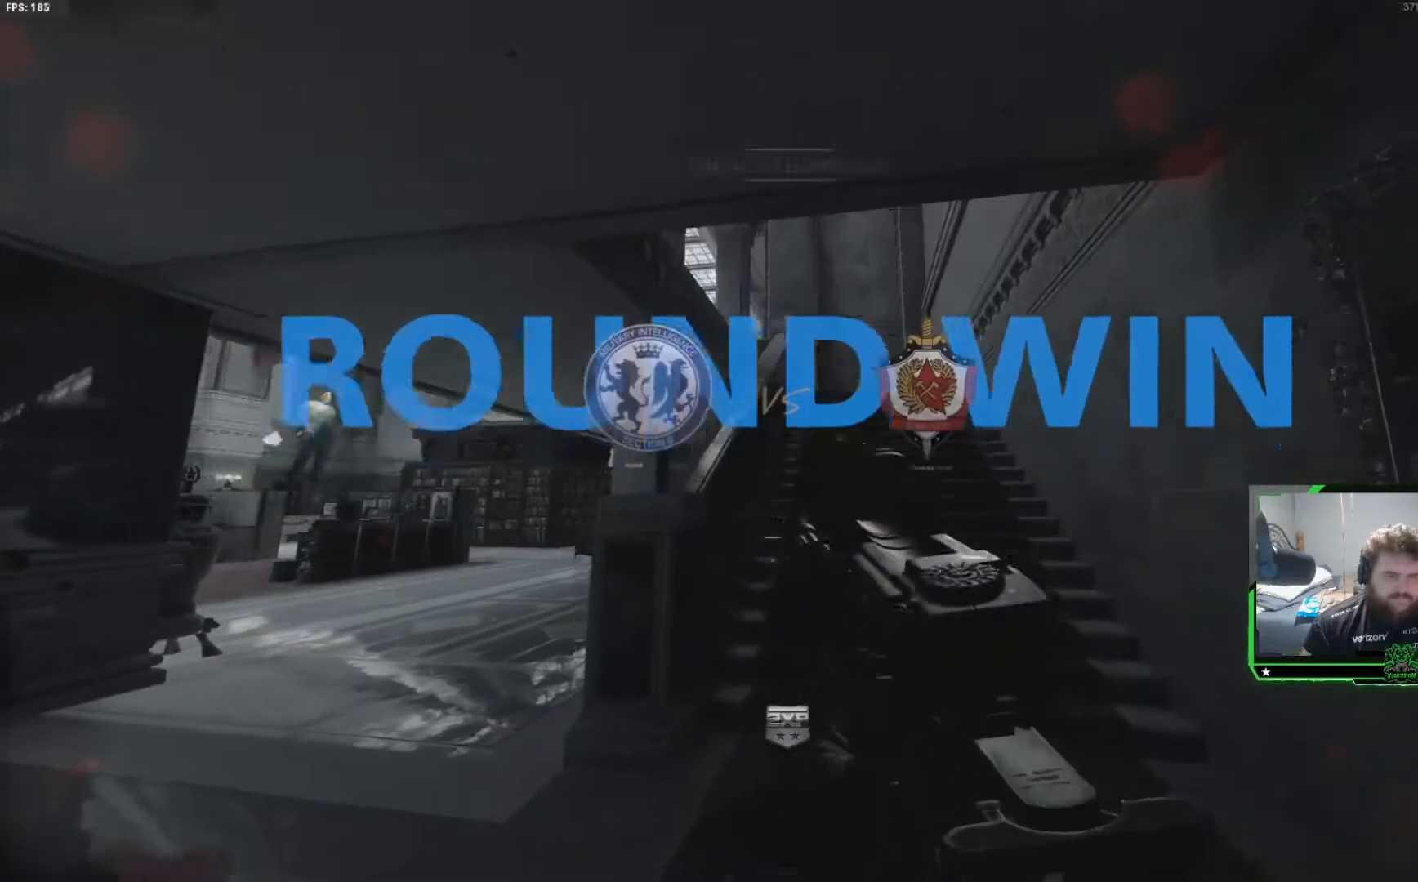
{"buttons": ["SELECT"], "left_stick": "center", "right_stick": "center", "events": [[50, "SELECT", "down"], [183, "SELECT", "up"], [267, "SELECT", "down"], [350, "SELECT", "up"], [467, "SELECT", "down"]]}